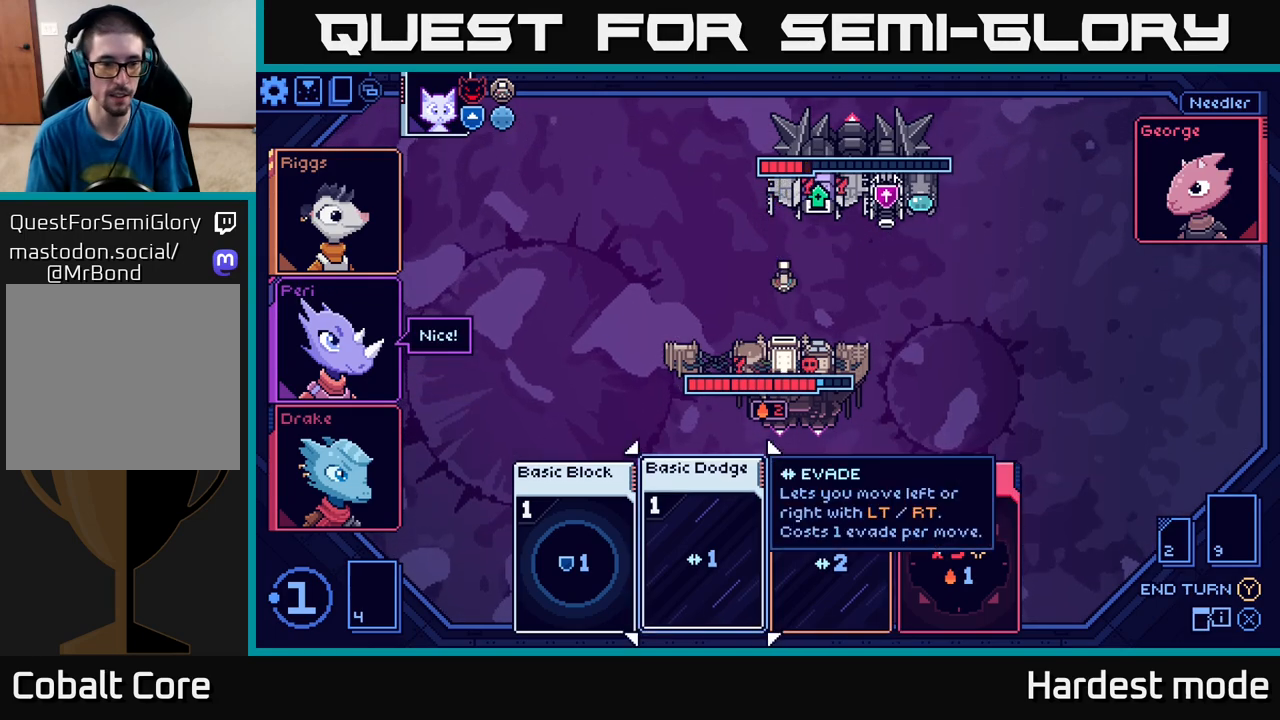
Gameplay with a controller (Xbox layout); each line is a JSON object with the inputs held at the frame after it. "events" lists button and stick changes between this image and that frame as [ms after this image, input, new state], when the widget could be followed in between.
{"buttons": [], "left_stick": "right", "right_stick": "center", "events": [[400, "left_stick", "right"]]}
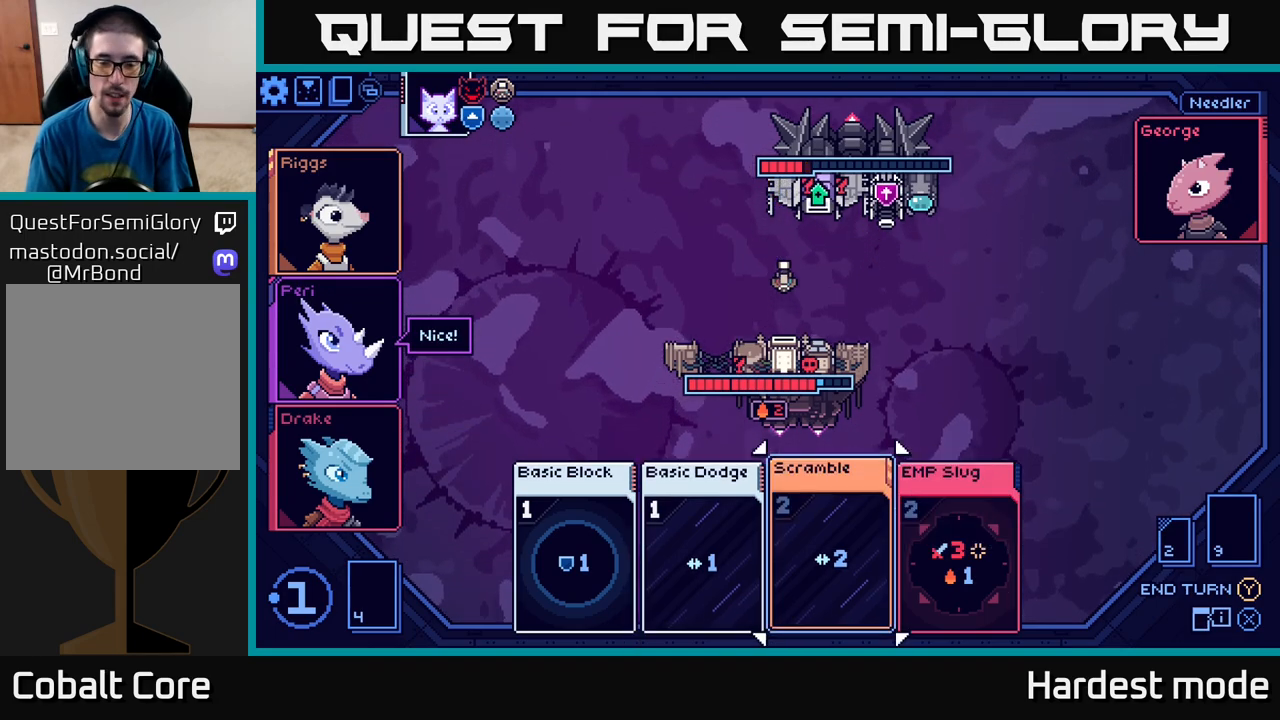
{"buttons": [], "left_stick": "center", "right_stick": "center", "events": [[83, "left_stick", "center"]]}
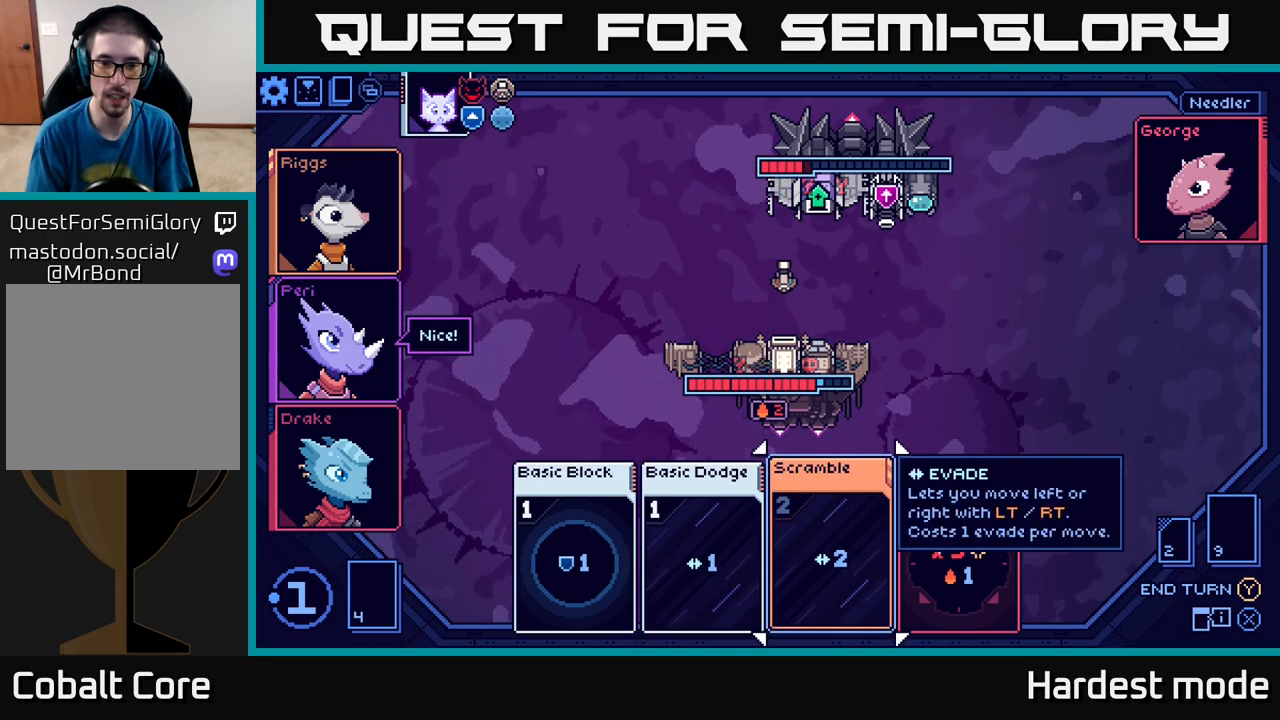
{"buttons": [], "left_stick": "center", "right_stick": "center", "events": []}
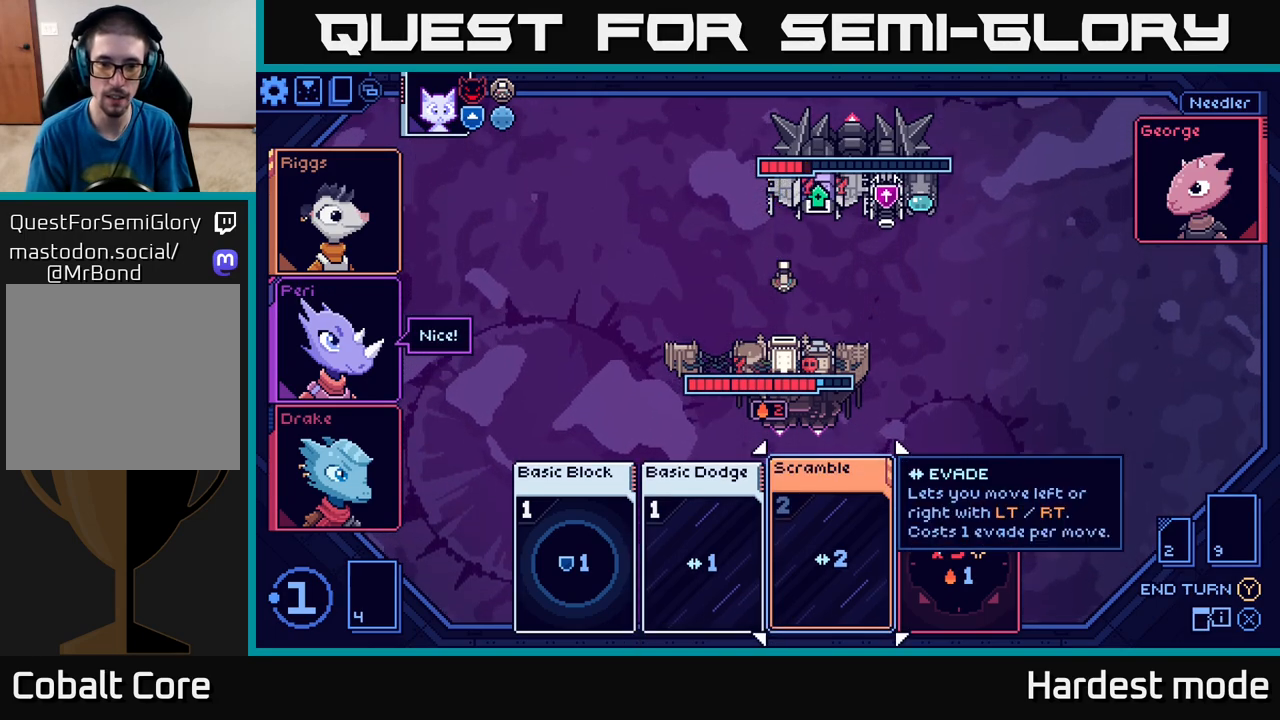
{"buttons": [], "left_stick": "center", "right_stick": "center", "events": []}
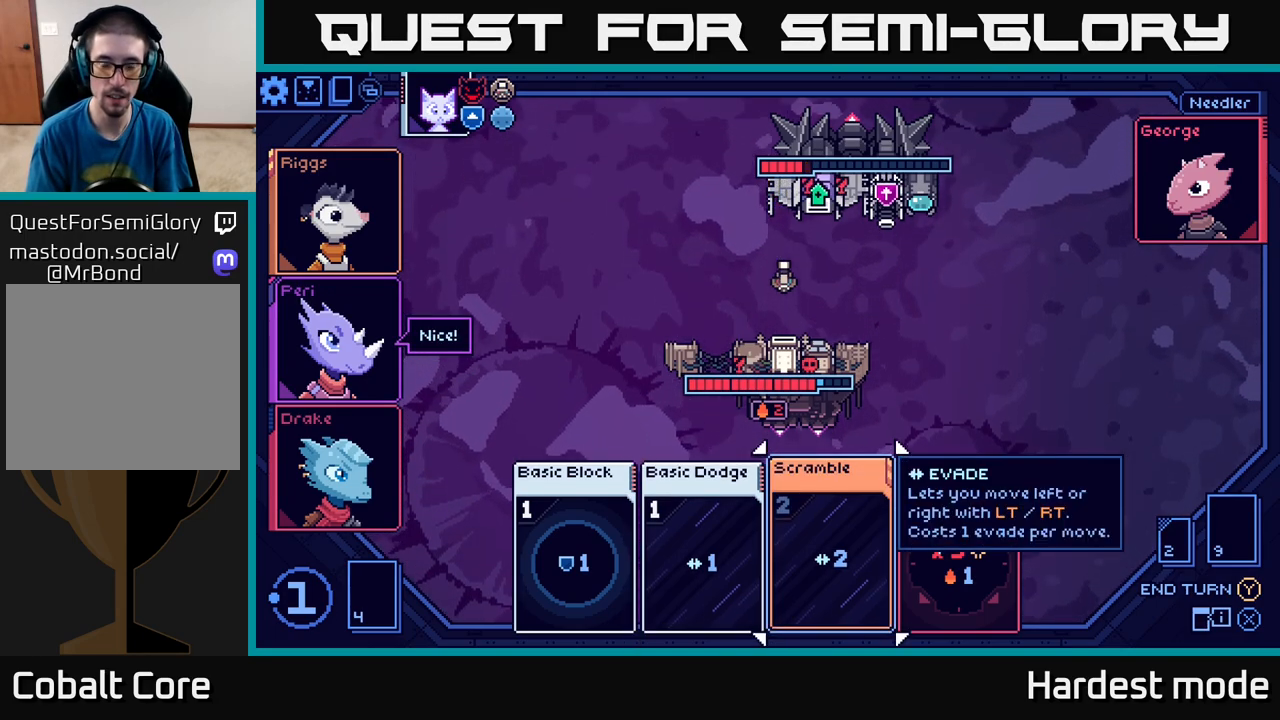
{"buttons": [], "left_stick": "center", "right_stick": "center", "events": [[217, "left_stick", "left"], [383, "A", "down"], [383, "left_stick", "center"], [467, "A", "up"]]}
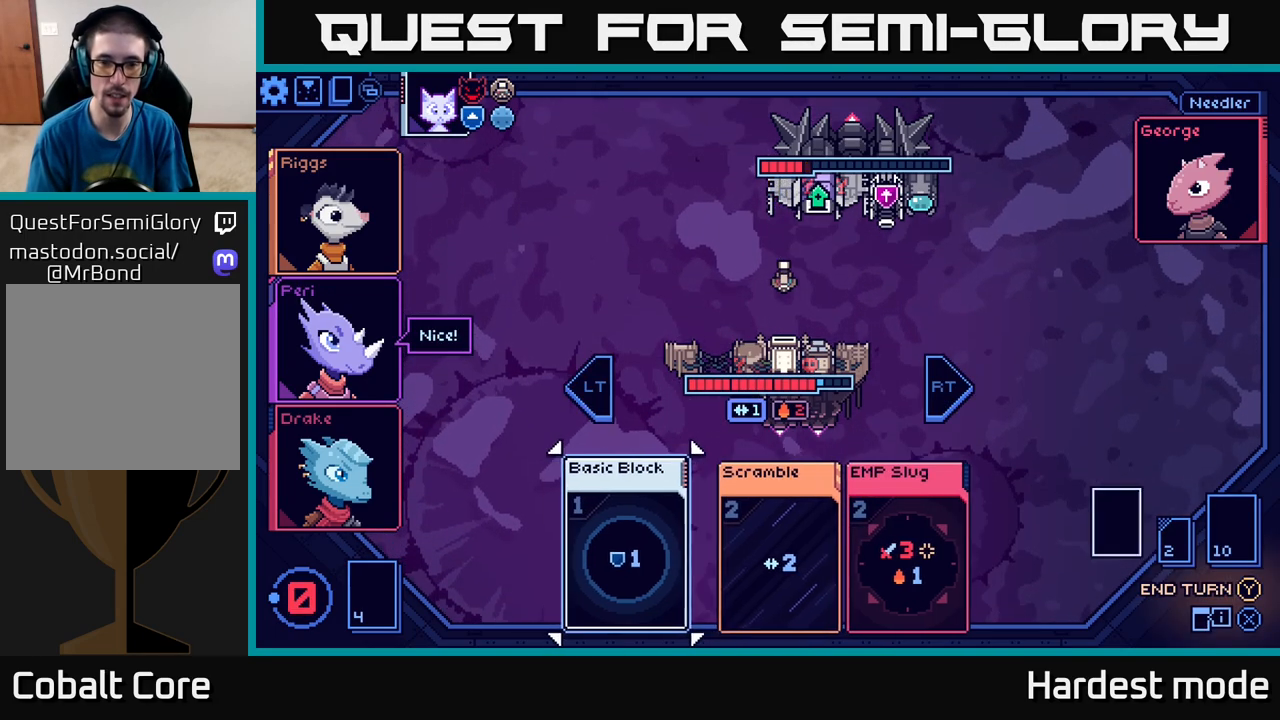
{"buttons": [], "left_stick": "center", "right_stick": "center", "events": []}
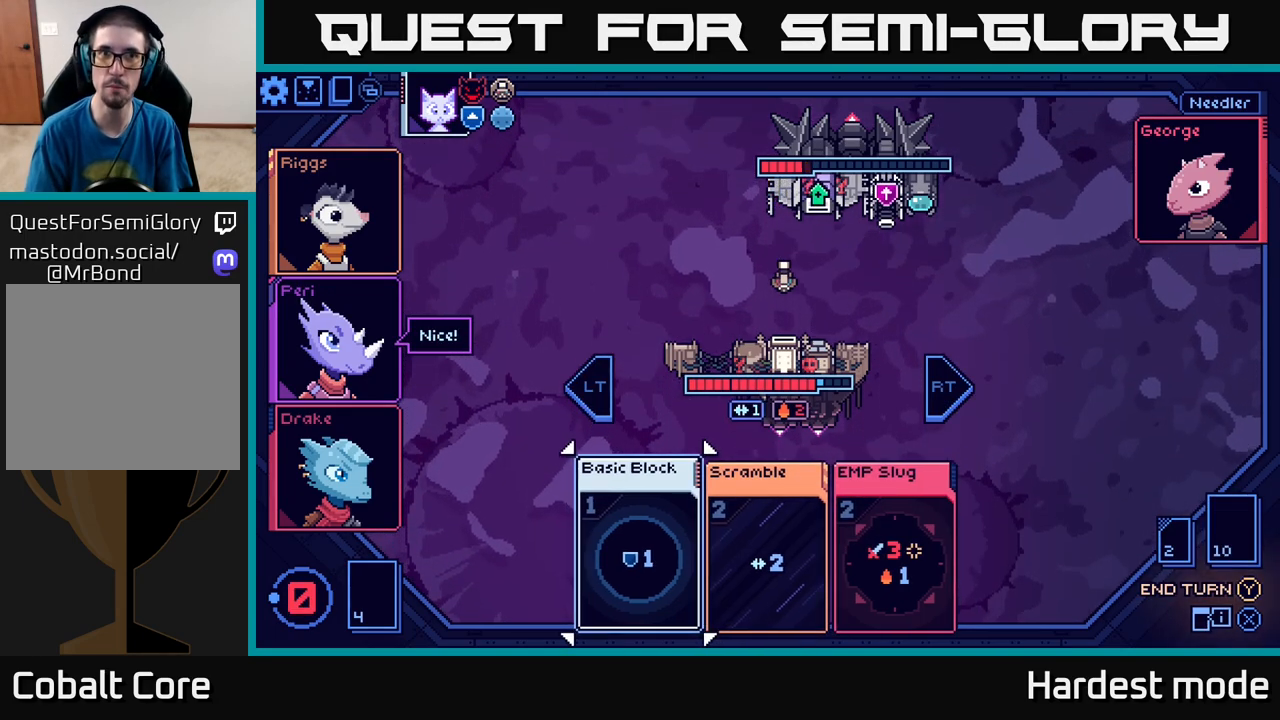
{"buttons": [], "left_stick": "center", "right_stick": "center", "events": [[333, "Y", "down"], [433, "Y", "up"]]}
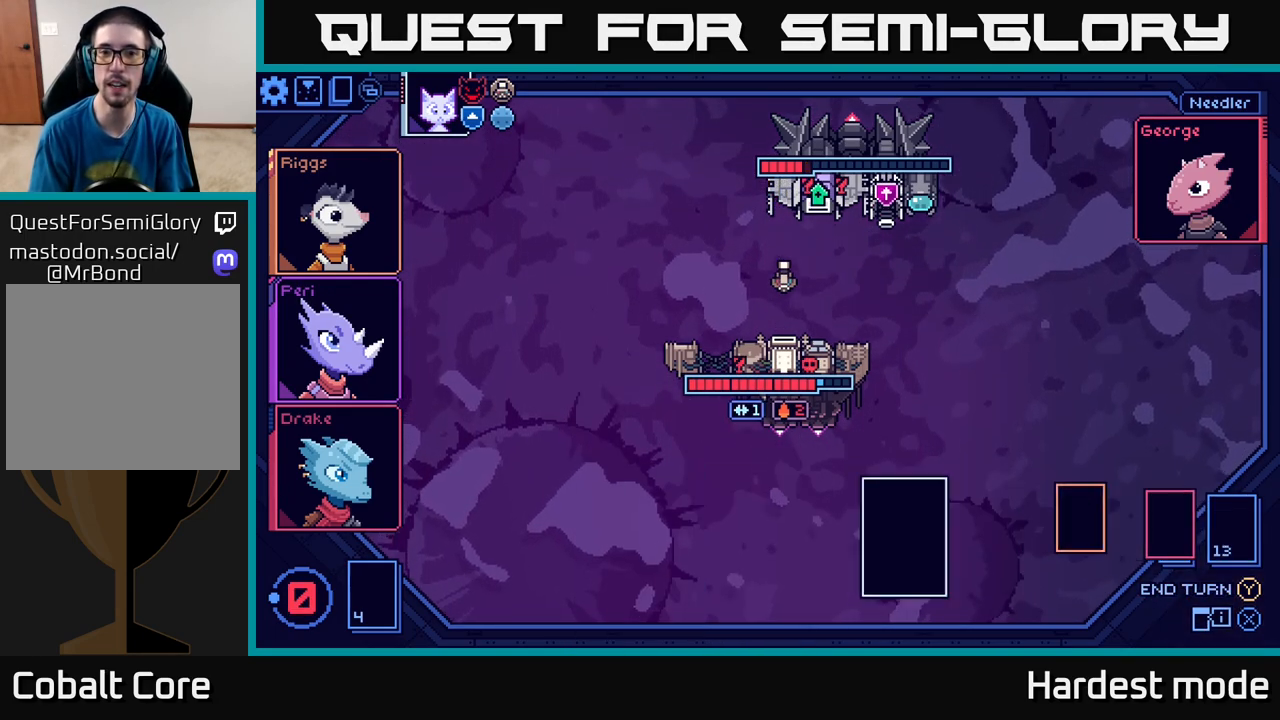
{"buttons": [], "left_stick": "center", "right_stick": "center", "events": []}
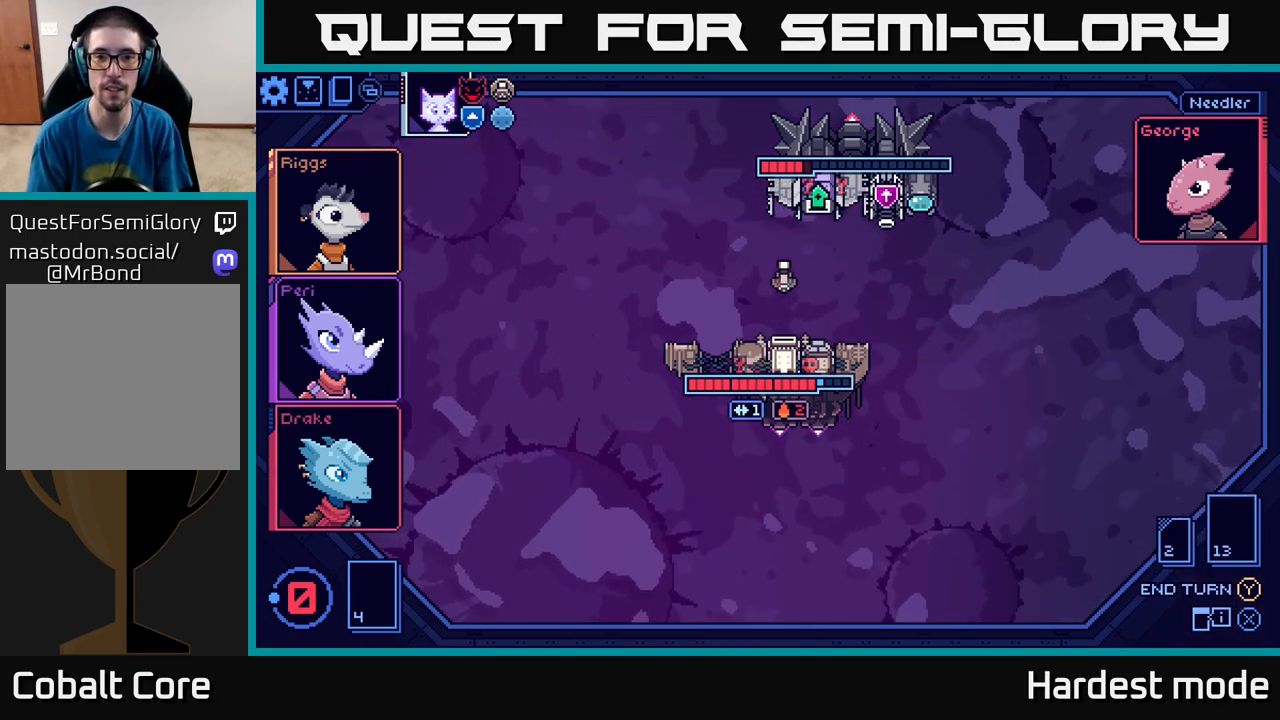
{"buttons": [], "left_stick": "center", "right_stick": "center", "events": []}
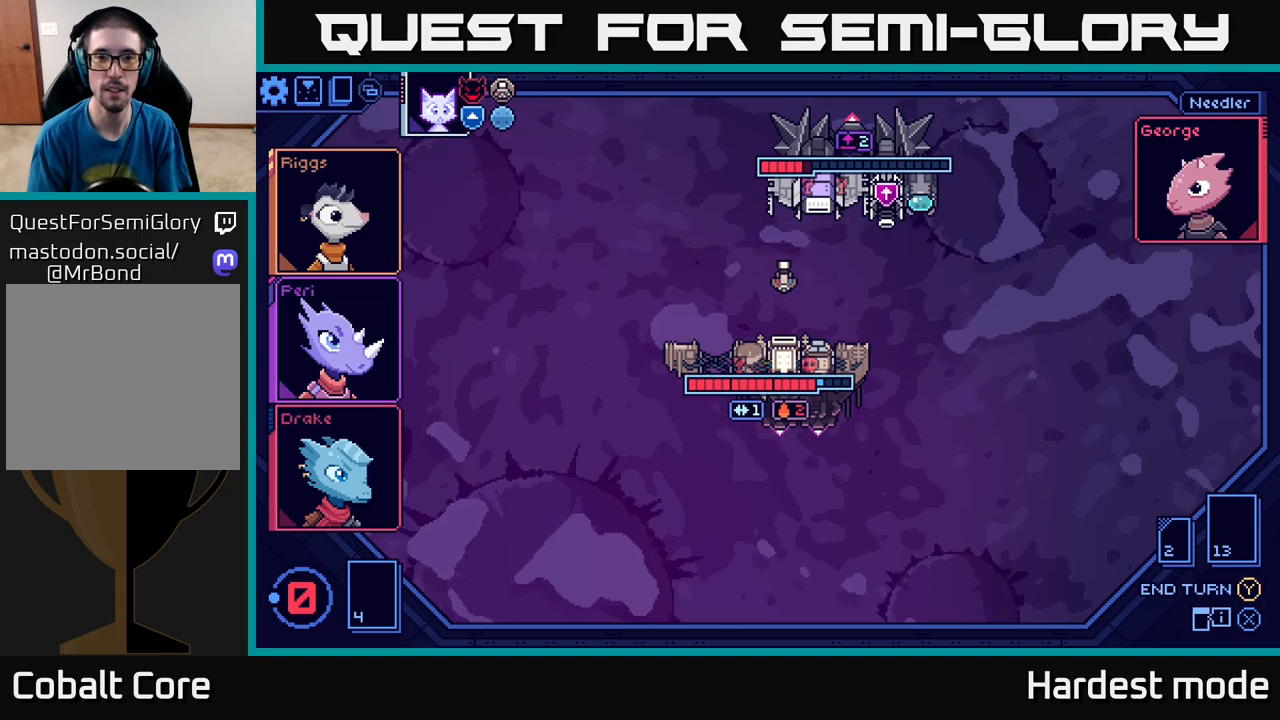
{"buttons": [], "left_stick": "center", "right_stick": "center", "events": []}
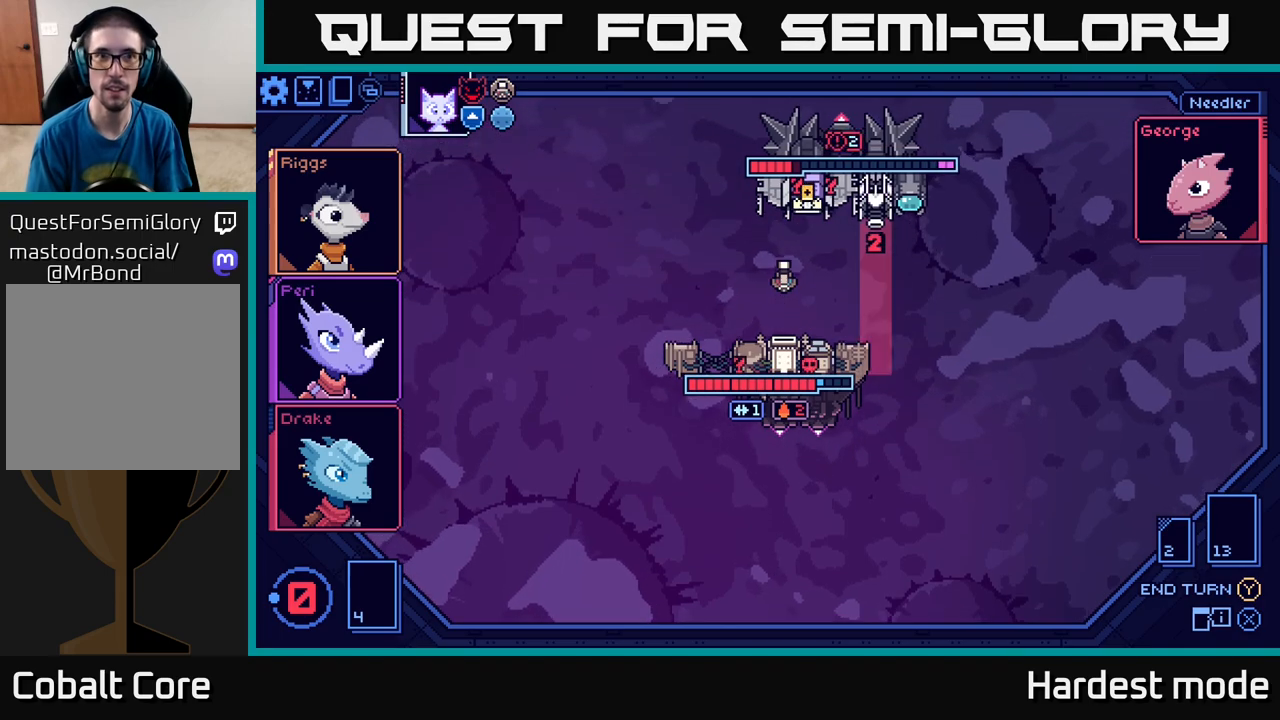
{"buttons": [], "left_stick": "center", "right_stick": "center", "events": []}
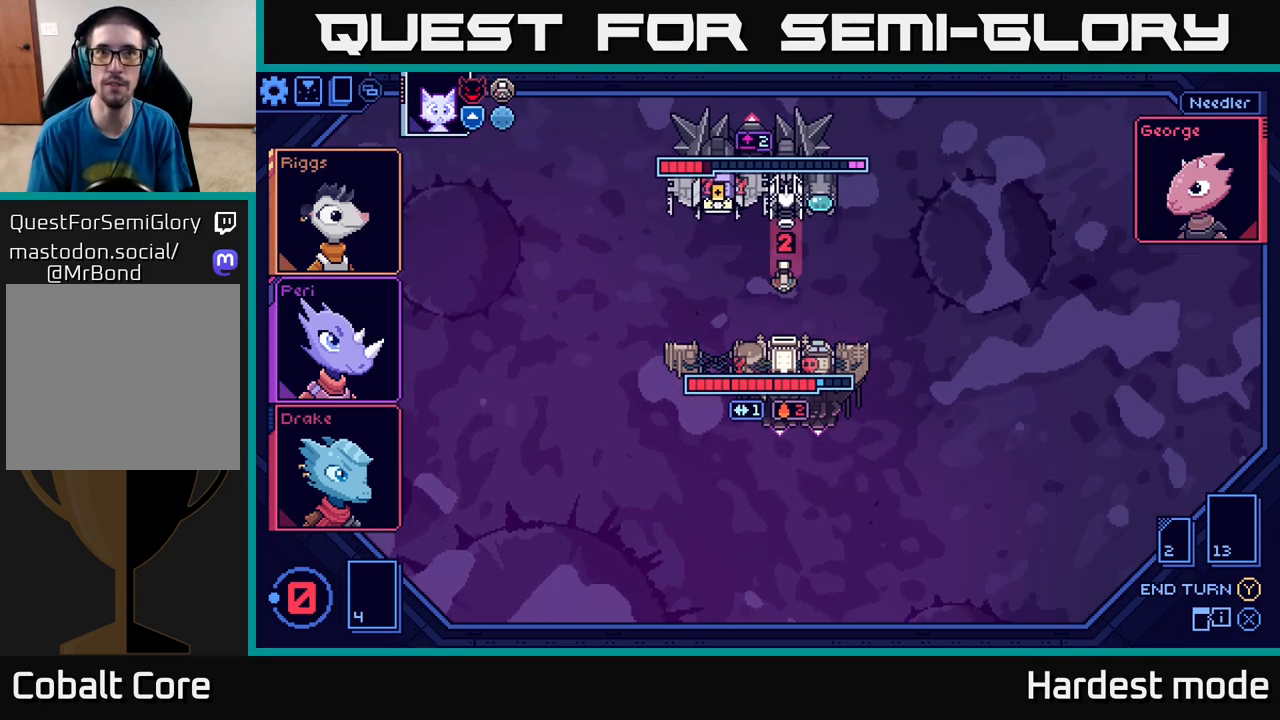
{"buttons": [], "left_stick": "center", "right_stick": "center", "events": []}
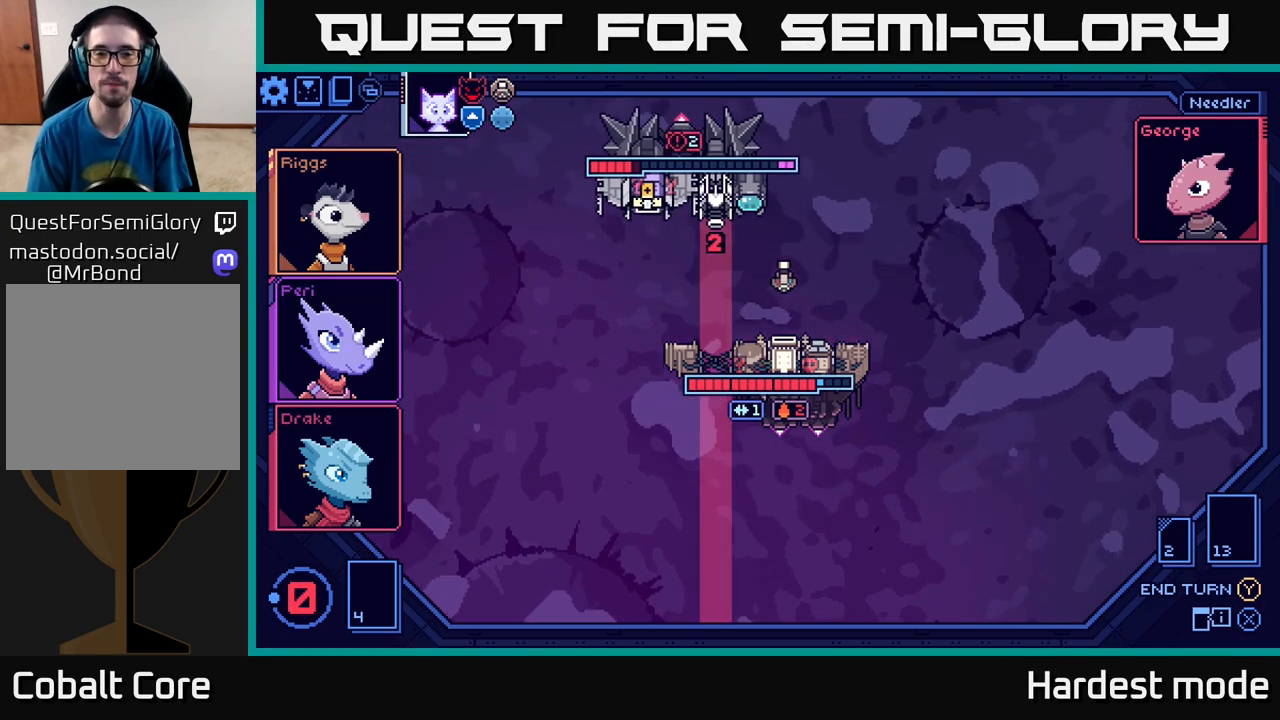
{"buttons": [], "left_stick": "center", "right_stick": "center", "events": []}
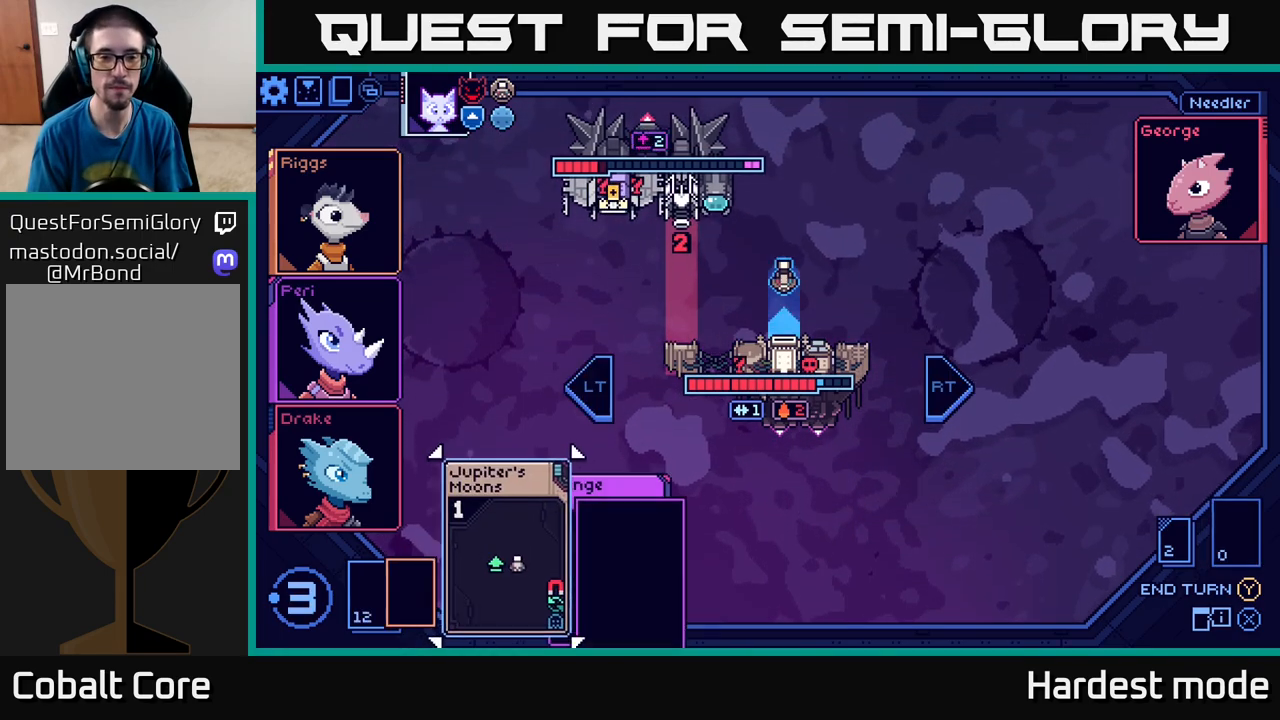
{"buttons": [], "left_stick": "center", "right_stick": "center", "events": []}
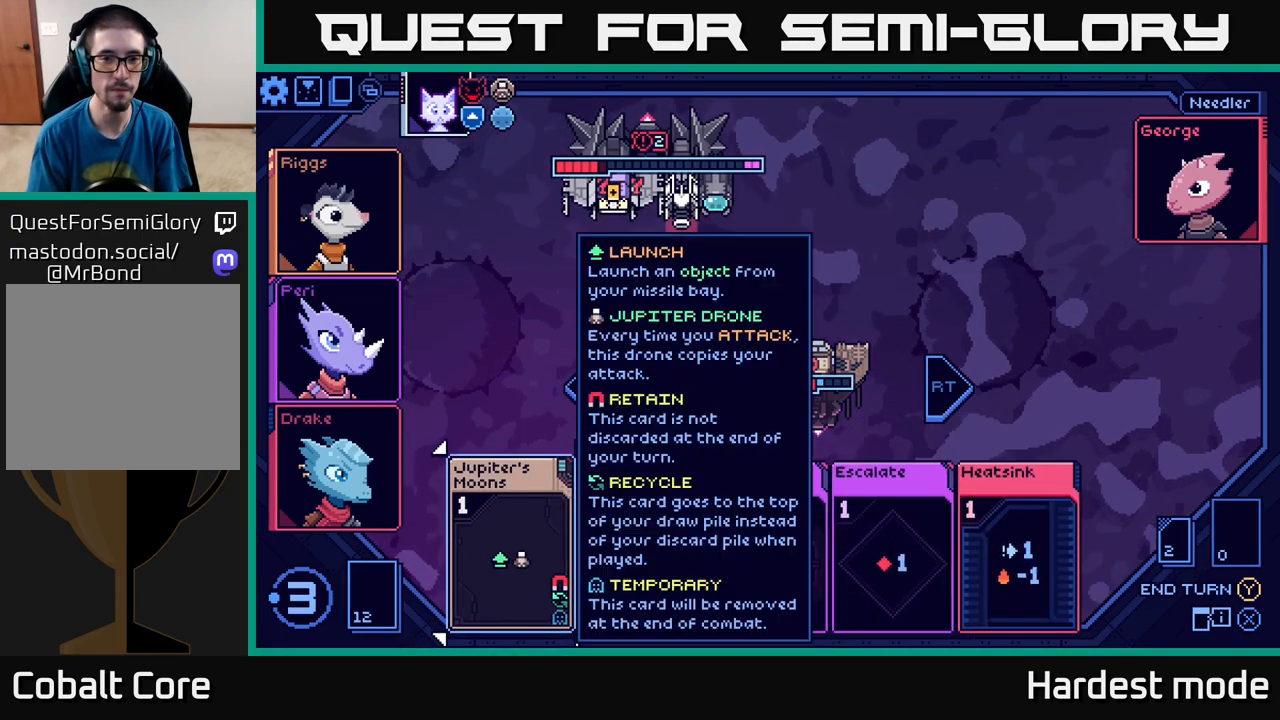
{"buttons": [], "left_stick": "center", "right_stick": "center", "events": []}
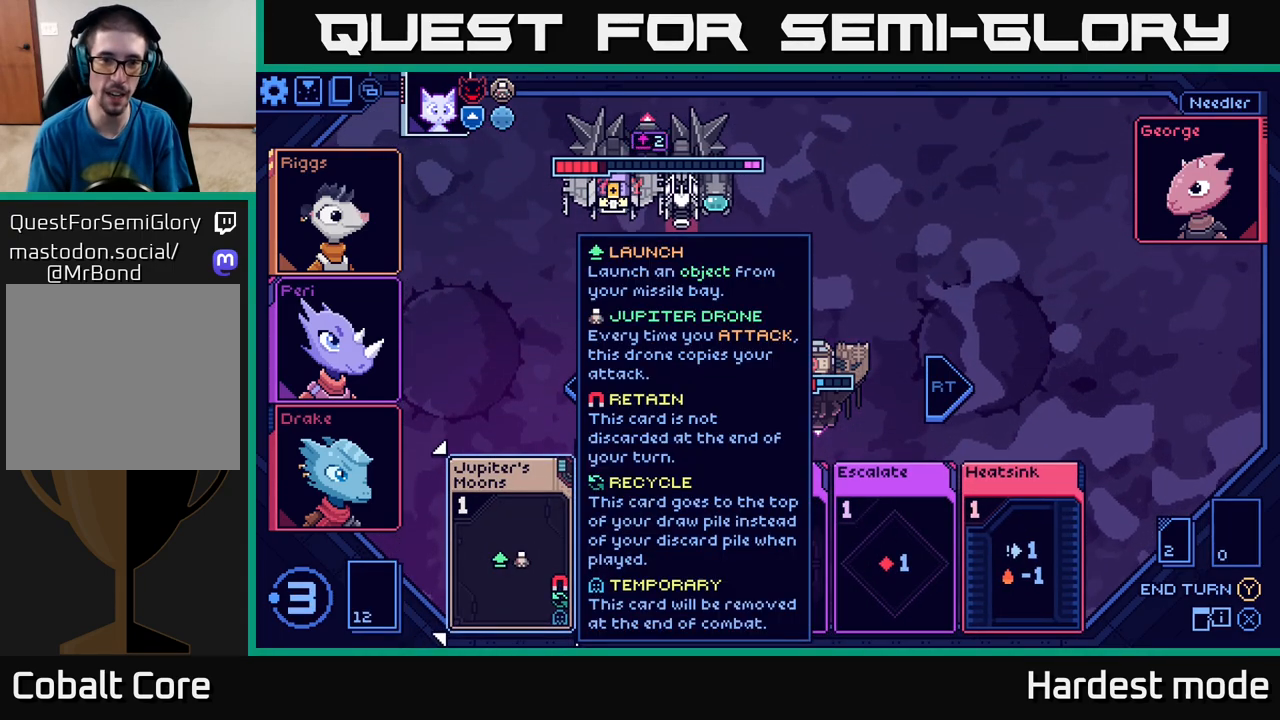
{"buttons": [], "left_stick": "center", "right_stick": "center", "events": []}
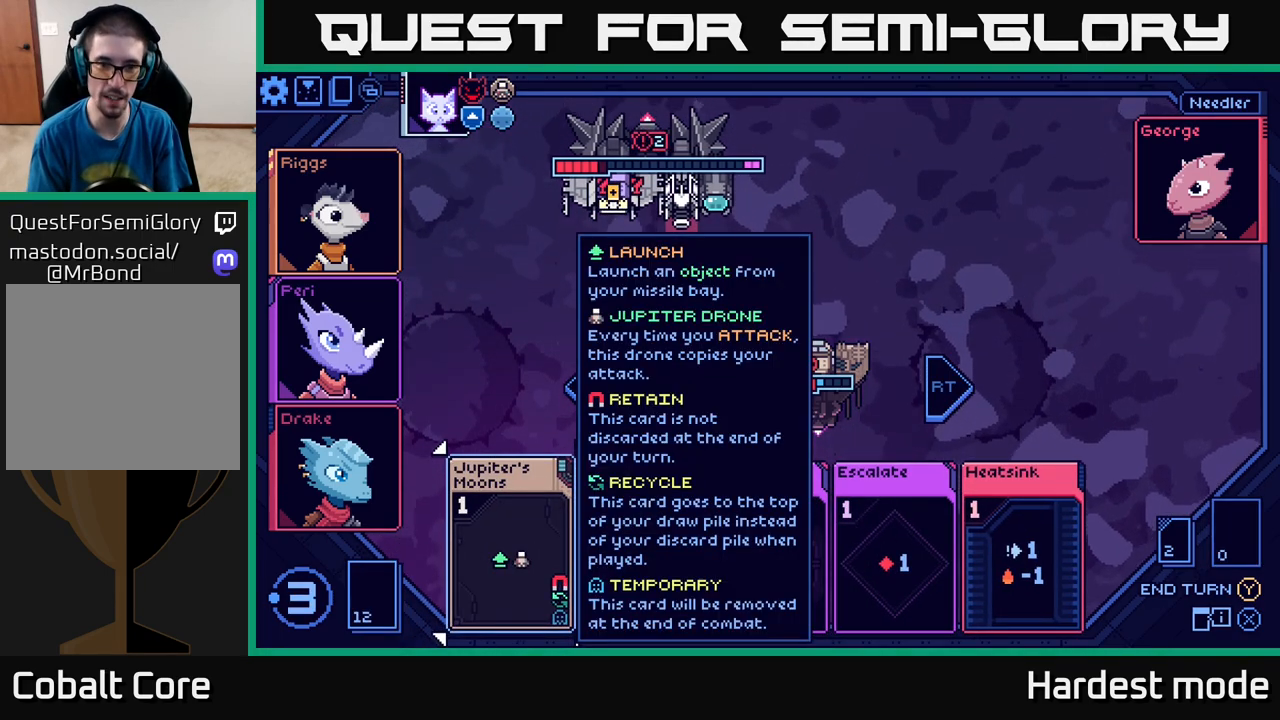
{"buttons": [], "left_stick": "center", "right_stick": "center", "events": [[50, "left_stick", "left"], [217, "left_stick", "center"]]}
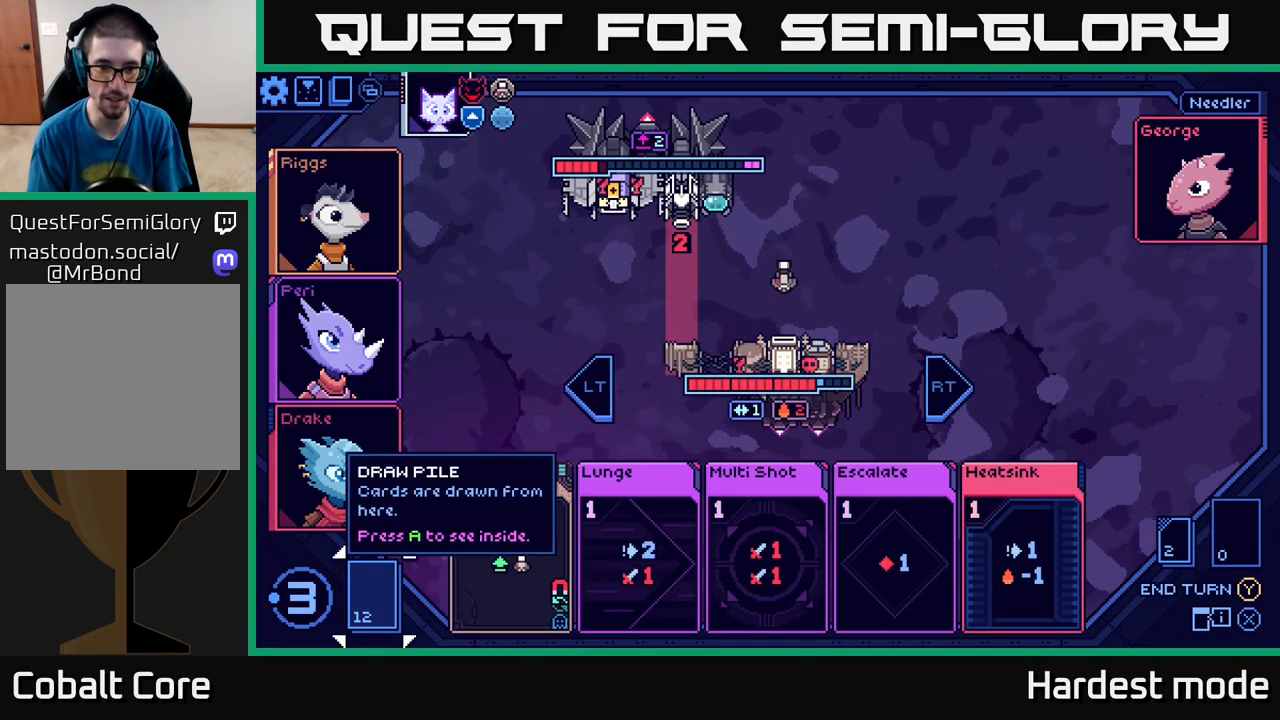
{"buttons": [], "left_stick": "center", "right_stick": "center", "events": []}
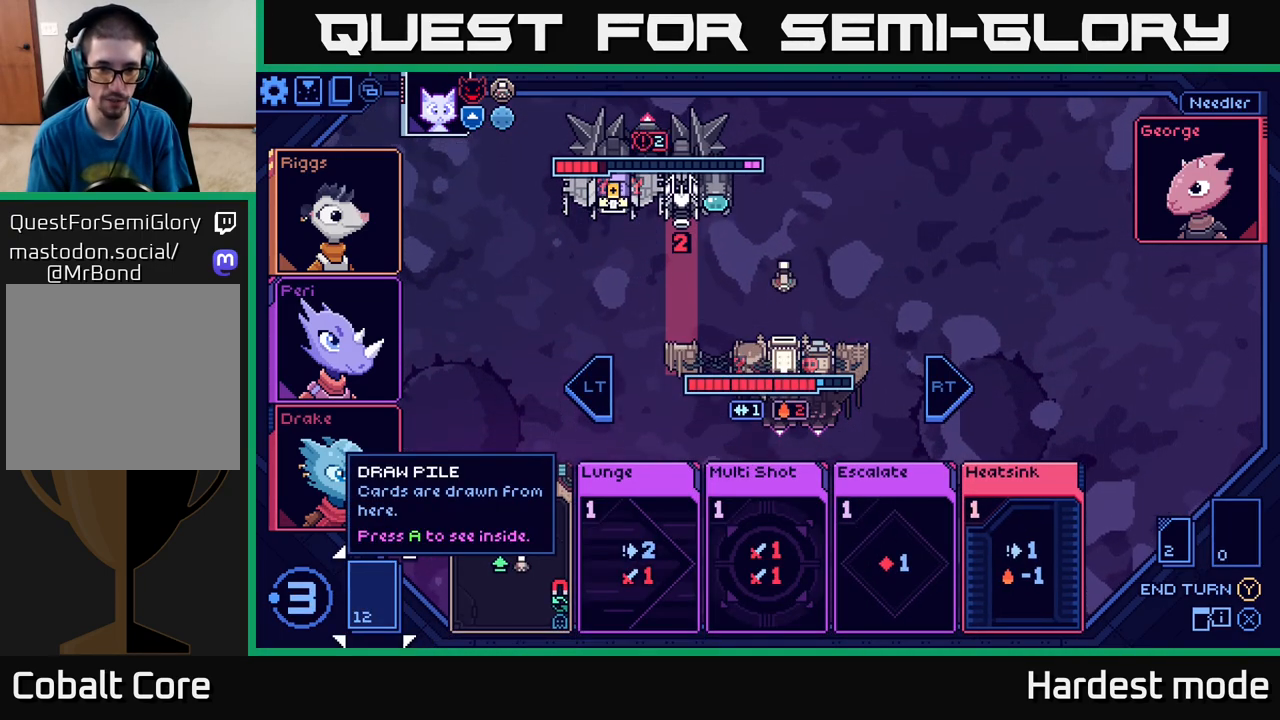
{"buttons": [], "left_stick": "right", "right_stick": "center", "events": [[500, "left_stick", "right"]]}
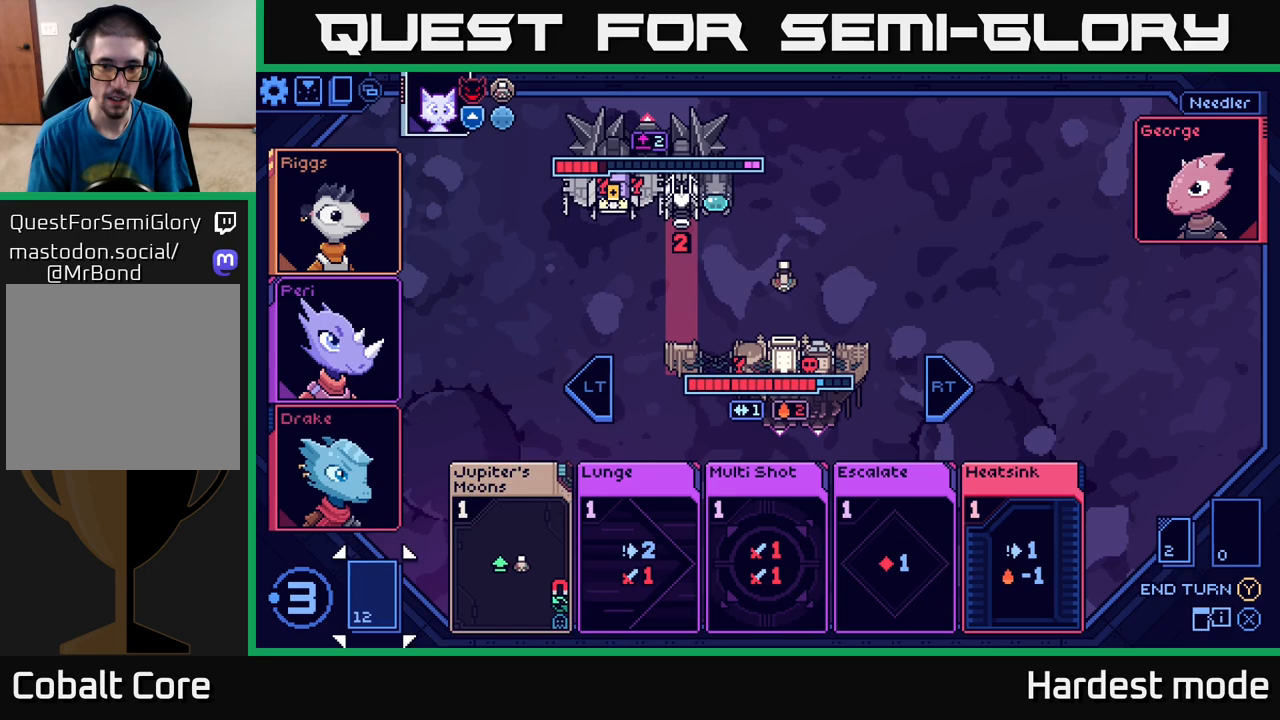
{"buttons": [], "left_stick": "center", "right_stick": "center", "events": [[183, "left_stick", "center"]]}
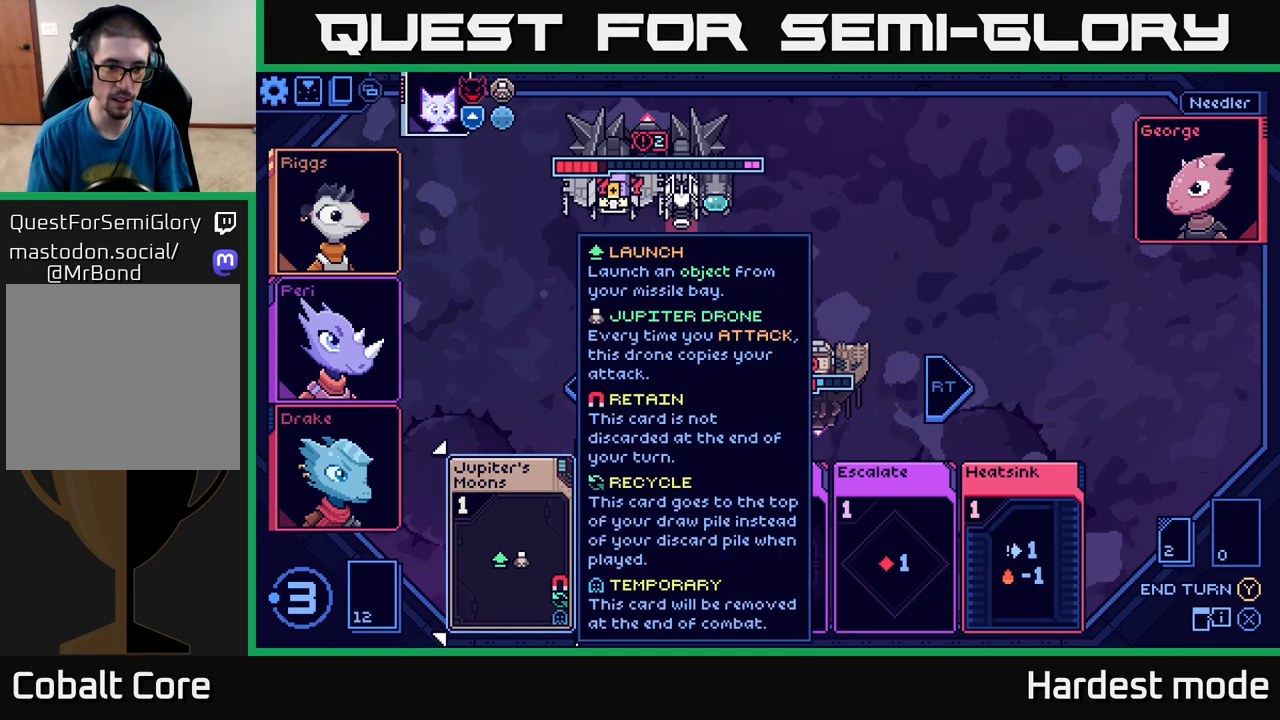
{"buttons": [], "left_stick": "right", "right_stick": "center", "events": [[350, "left_stick", "right"]]}
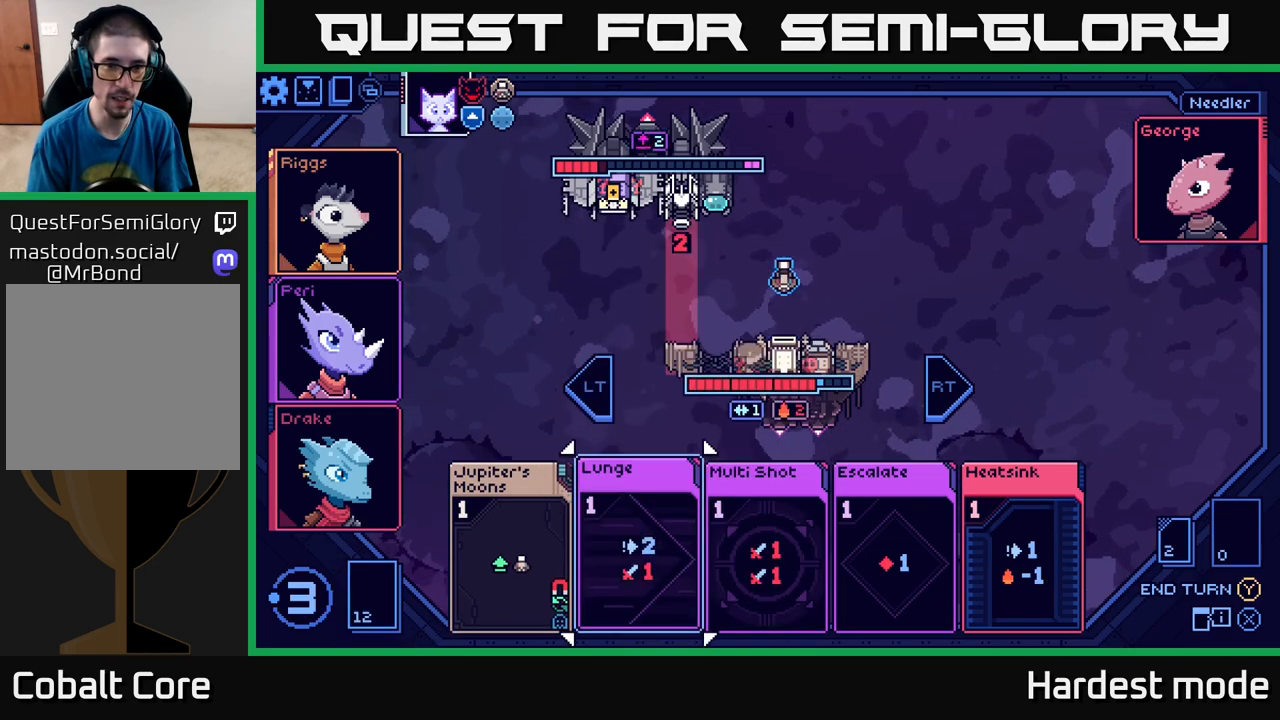
{"buttons": [], "left_stick": "center", "right_stick": "center", "events": [[33, "left_stick", "center"], [150, "left_stick", "left"], [300, "left_stick", "center"]]}
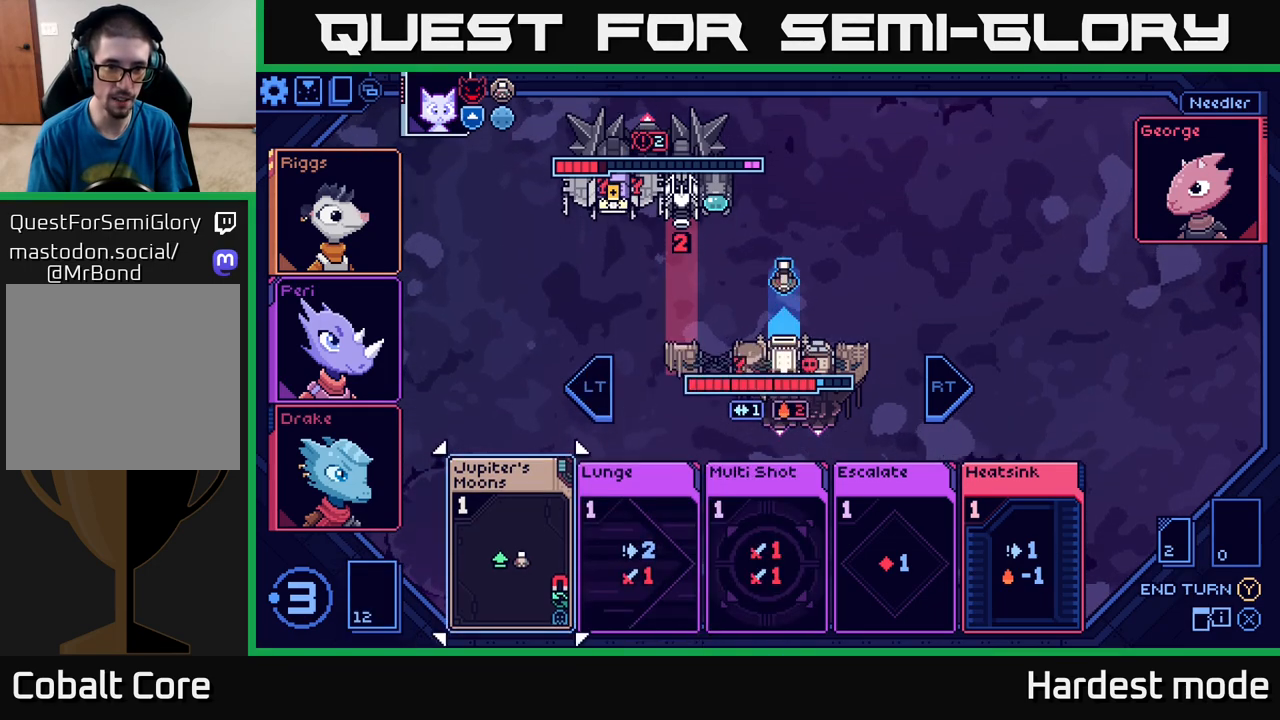
{"buttons": [], "left_stick": "center", "right_stick": "center", "events": [[167, "L2", "down"], [300, "L2", "up"]]}
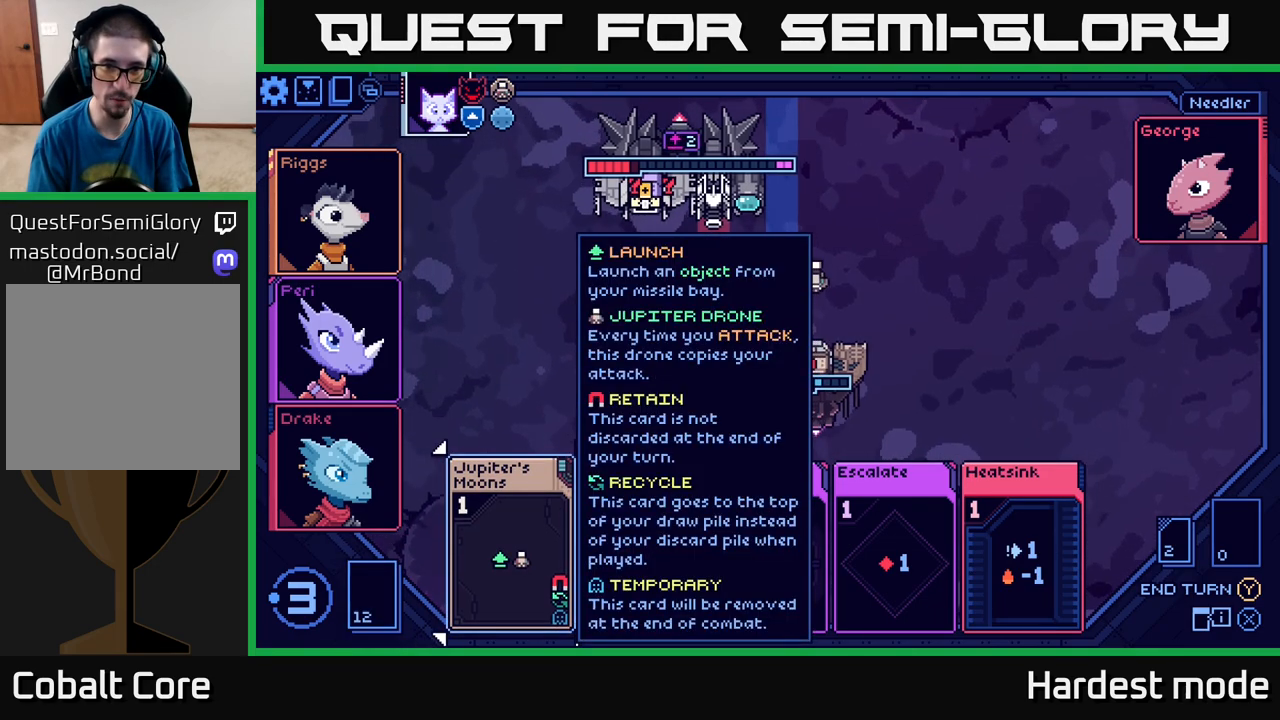
{"buttons": [], "left_stick": "center", "right_stick": "center", "events": [[67, "left_stick", "right"], [233, "left_stick", "center"]]}
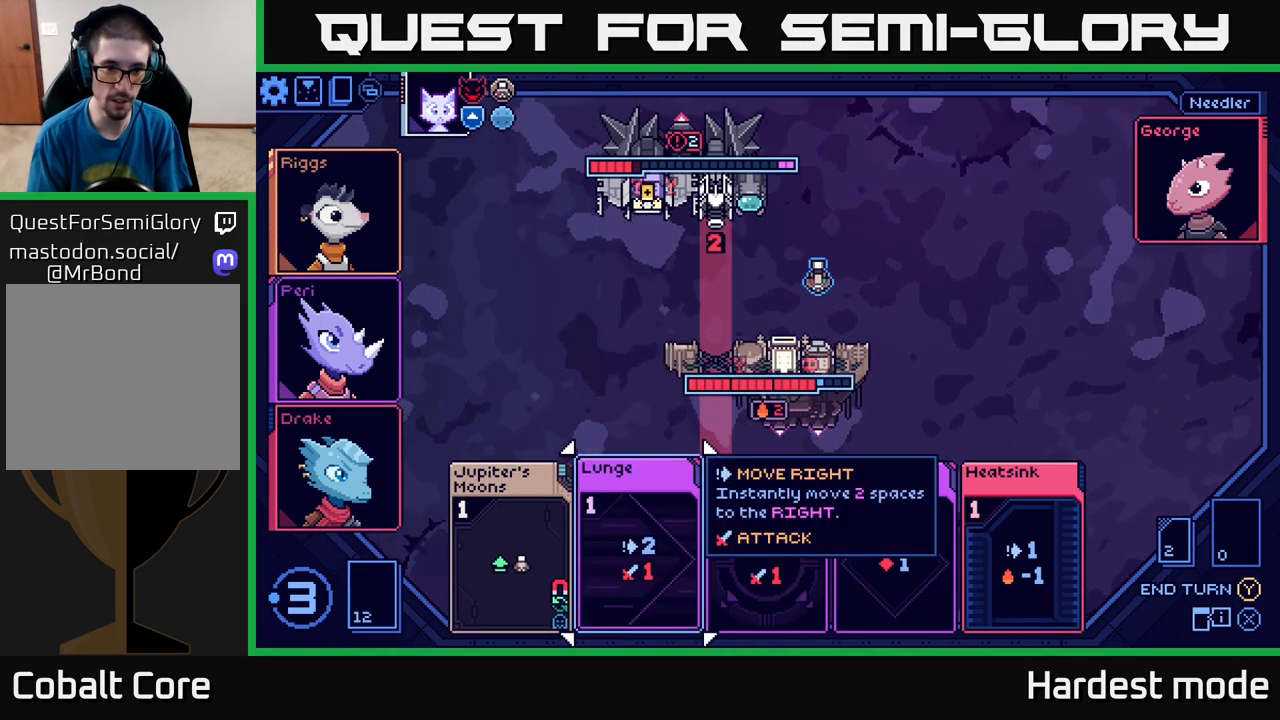
{"buttons": [], "left_stick": "center", "right_stick": "center", "events": [[150, "left_stick", "left"], [317, "left_stick", "center"]]}
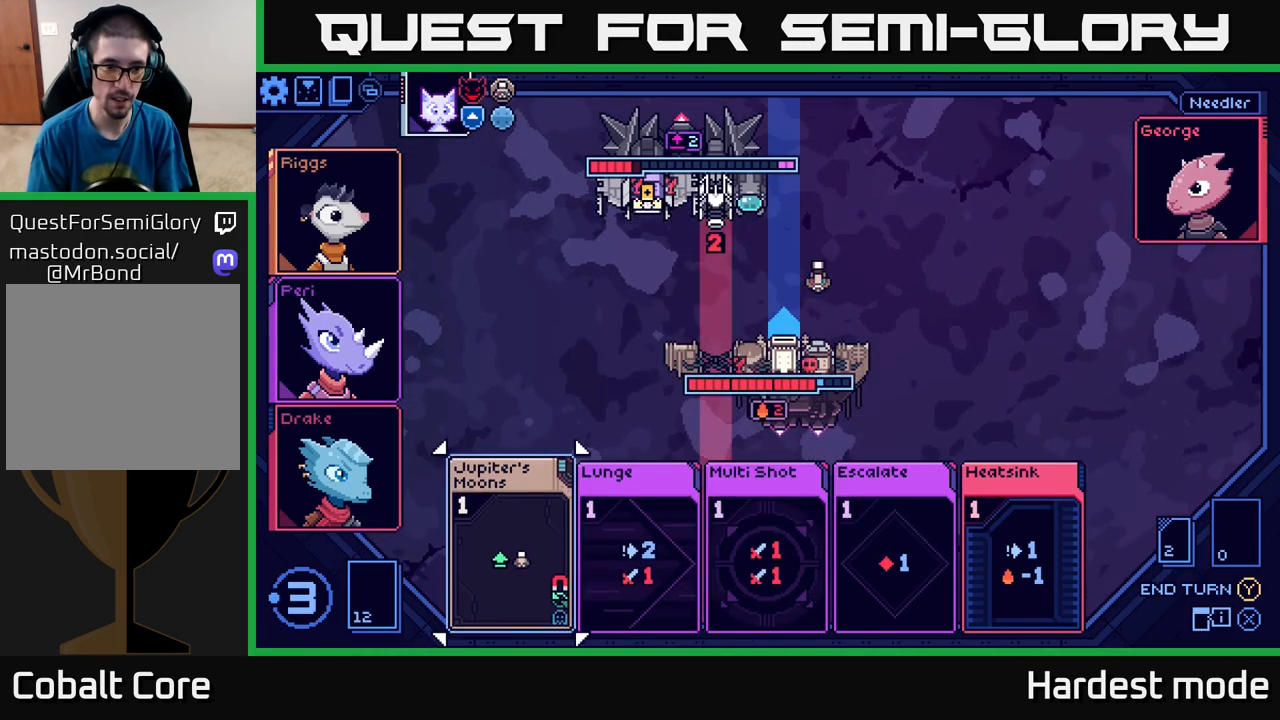
{"buttons": [], "left_stick": "left", "right_stick": "center", "events": [[267, "left_stick", "right"], [483, "left_stick", "left"]]}
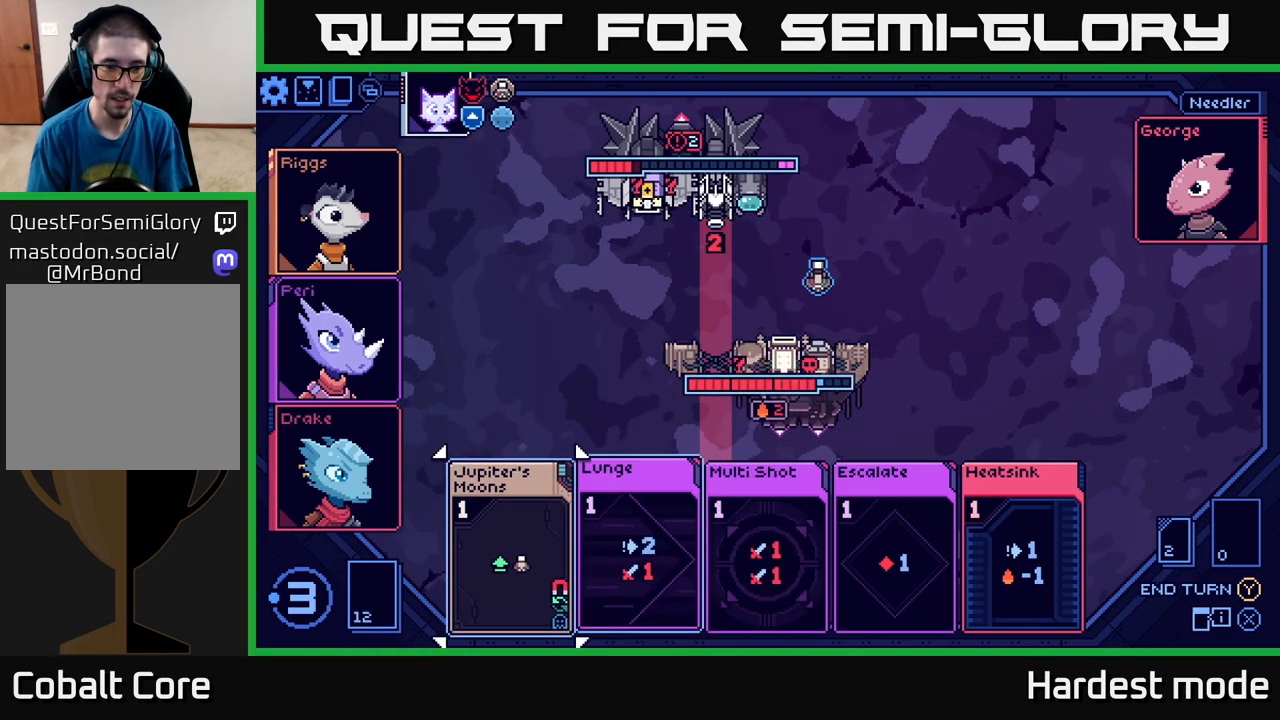
{"buttons": [], "left_stick": "center", "right_stick": "center", "events": [[150, "left_stick", "center"], [283, "A", "down"], [367, "A", "up"]]}
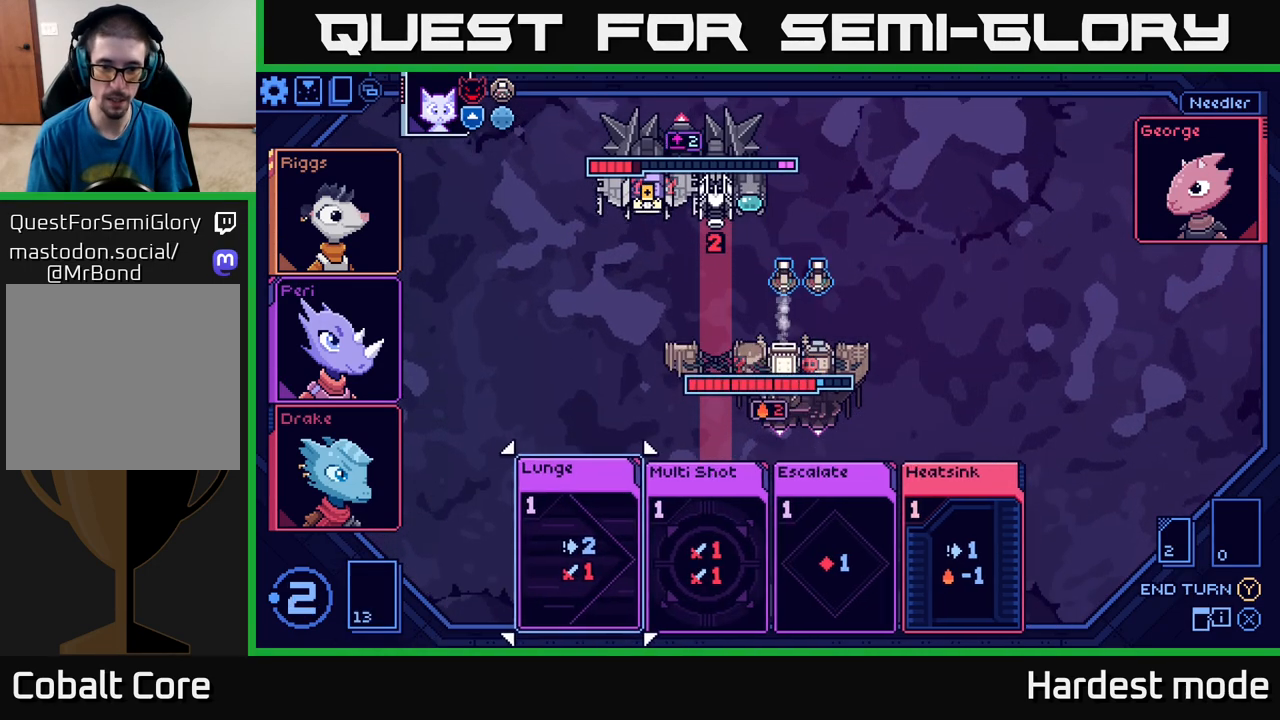
{"buttons": [], "left_stick": "center", "right_stick": "center", "events": []}
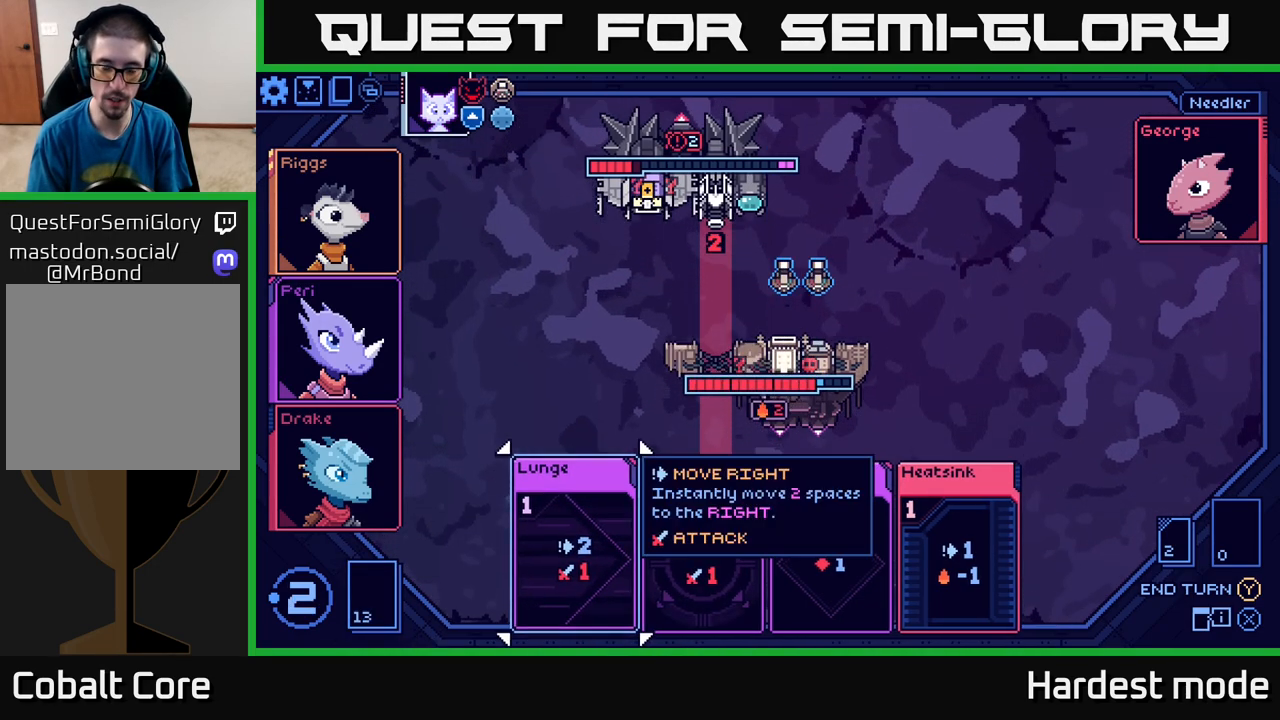
{"buttons": [], "left_stick": "center", "right_stick": "center", "events": [[117, "left_stick", "right"], [267, "left_stick", "center"], [350, "left_stick", "right"], [500, "left_stick", "center"]]}